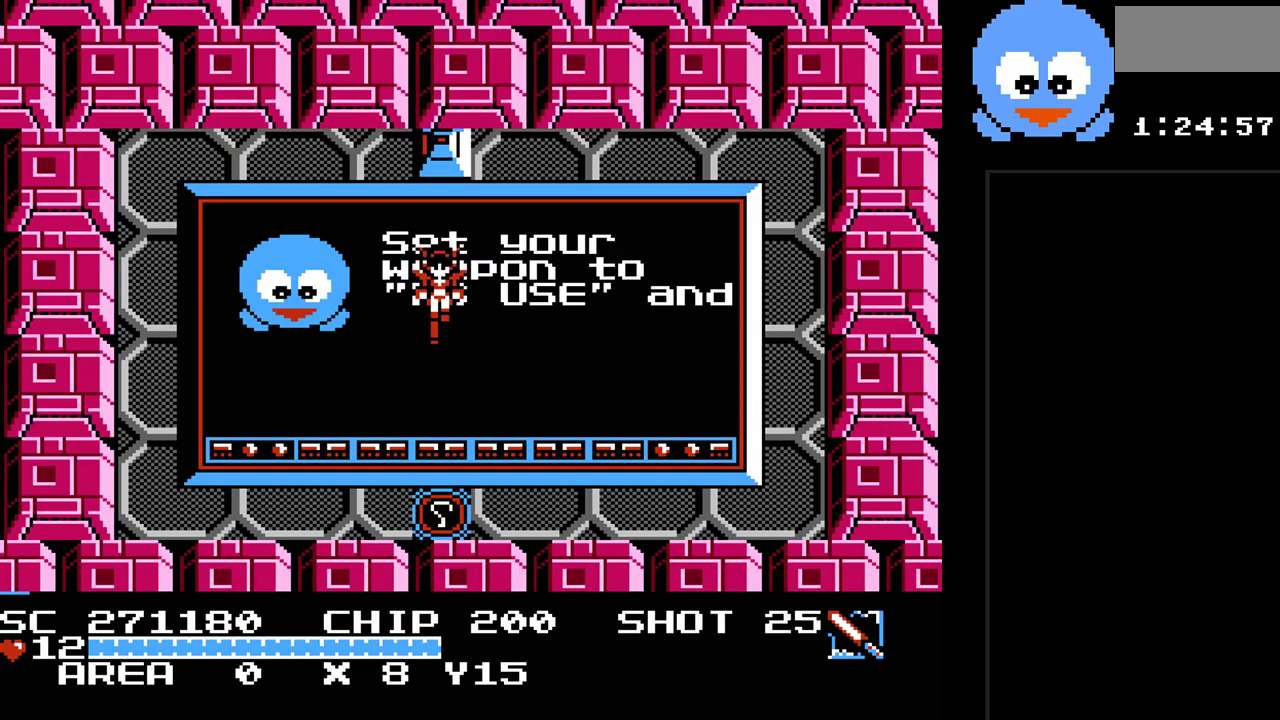
Gameplay with a controller (Nintendo layout); each line is a JSON object with the inputs held at the frame after it. "events" lists button and stick changes between this image and that frame as [ms after this image, input, new state], when the widget could be followed in between. Not read: L3 R3.
{"buttons": [], "events": []}
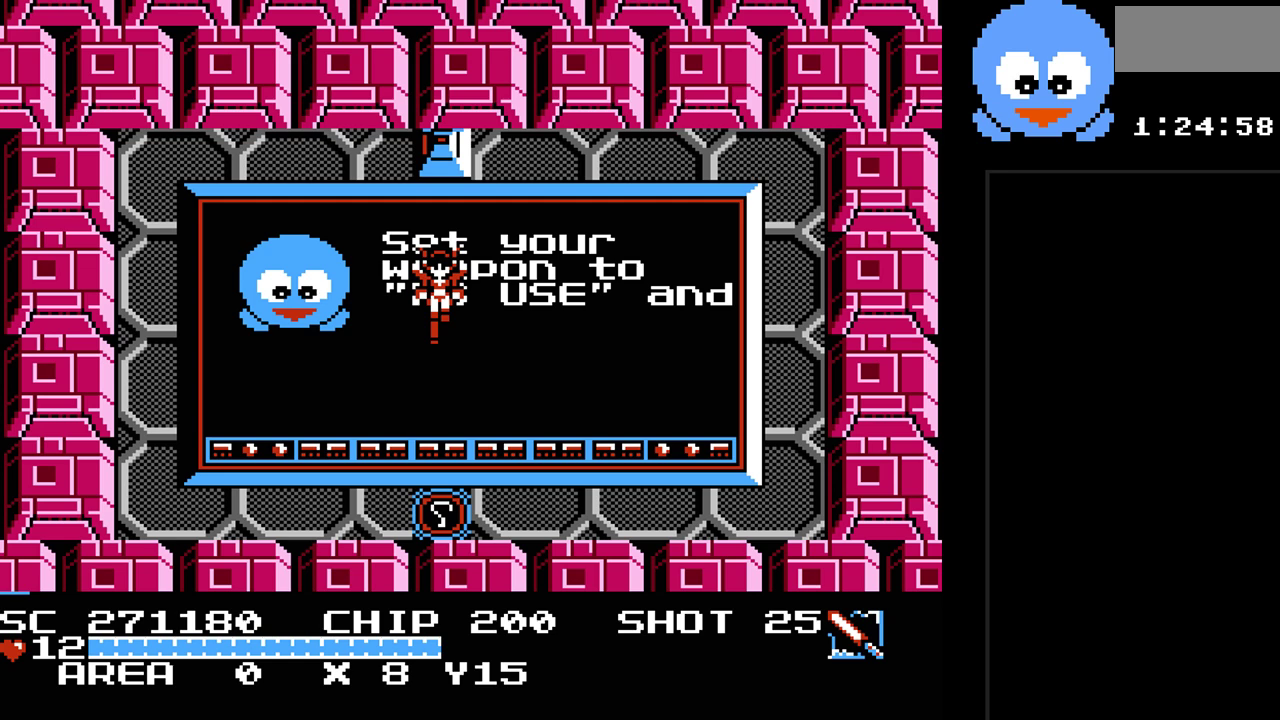
{"buttons": [], "events": []}
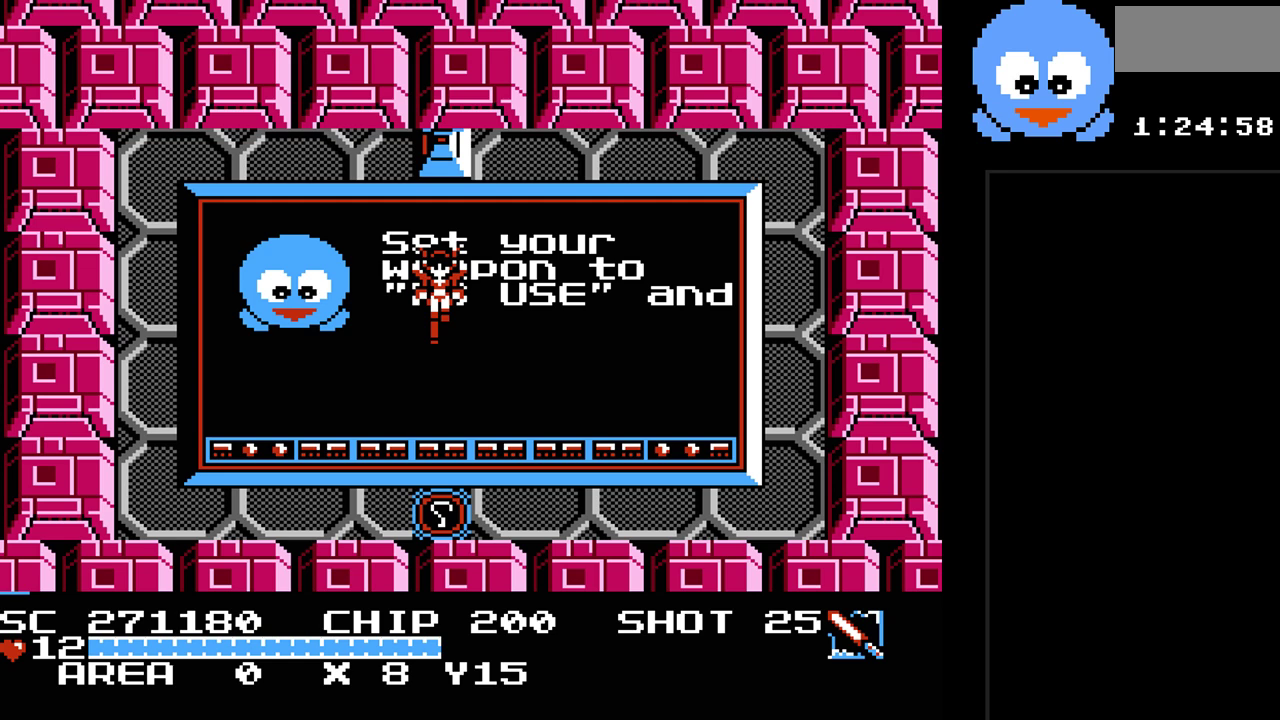
{"buttons": [], "events": []}
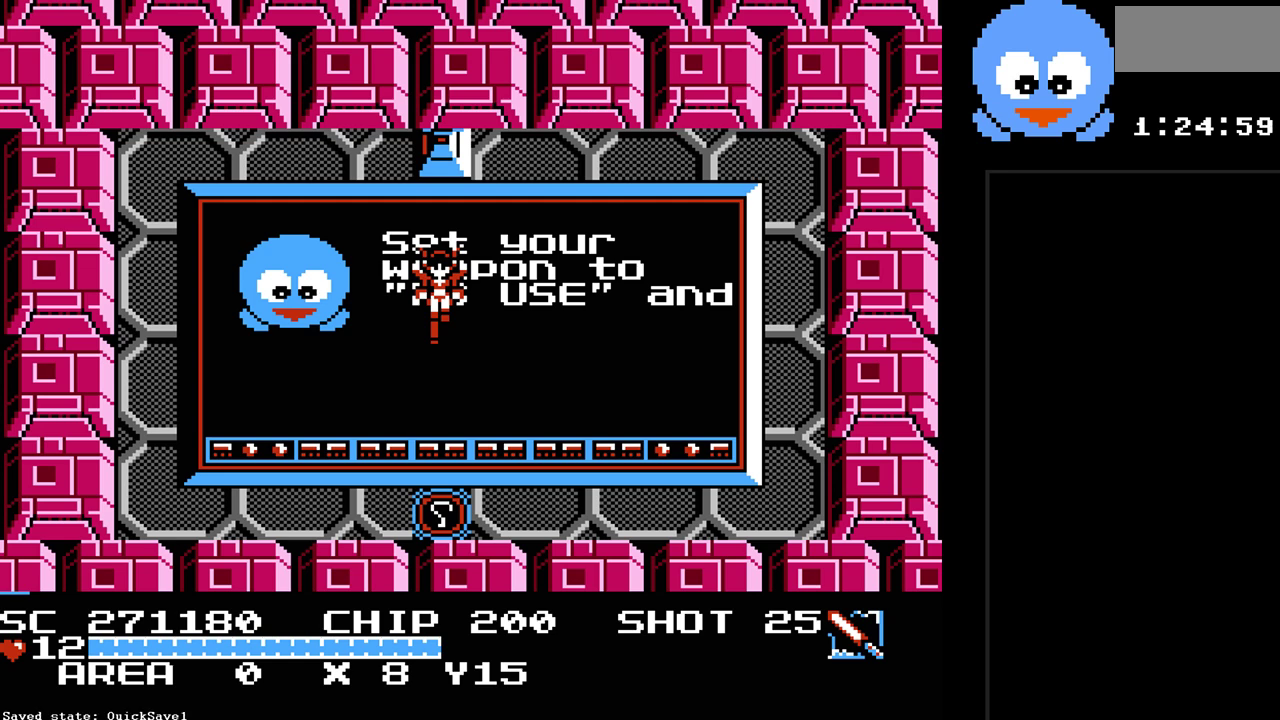
{"buttons": [], "events": []}
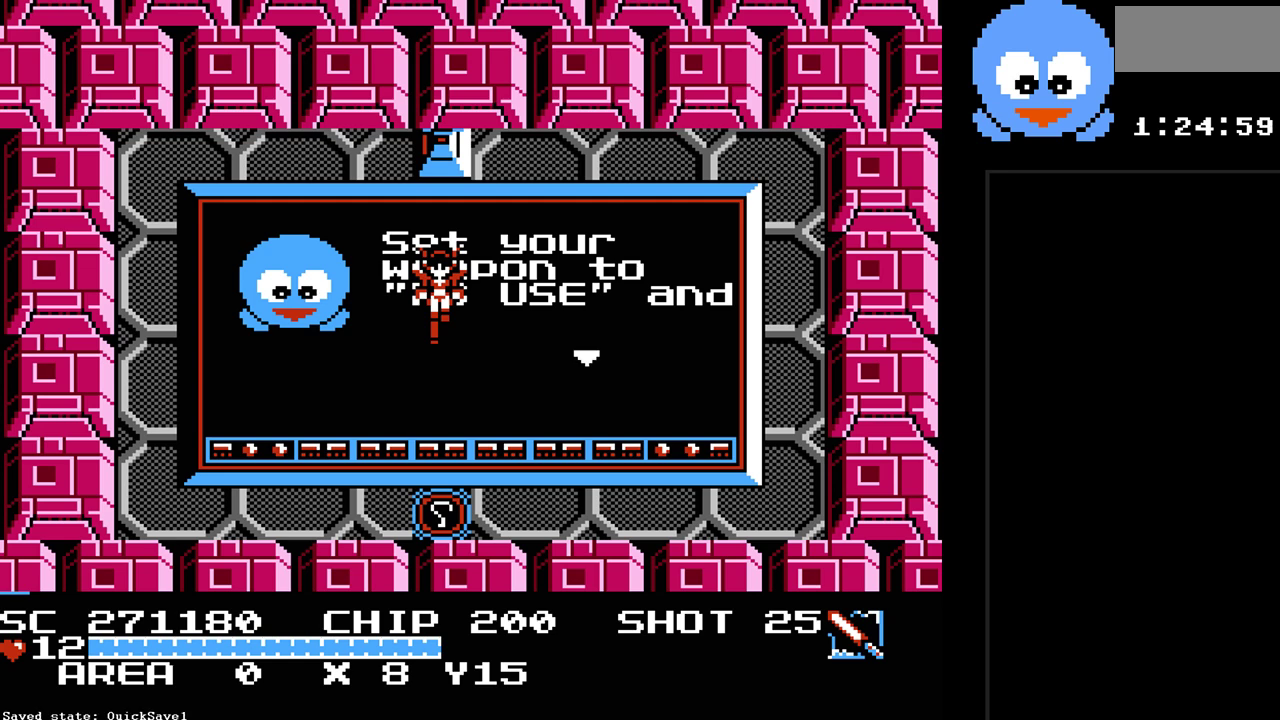
{"buttons": ["DPAD_DOWN"], "events": [[167, "DPAD_DOWN", "down"]]}
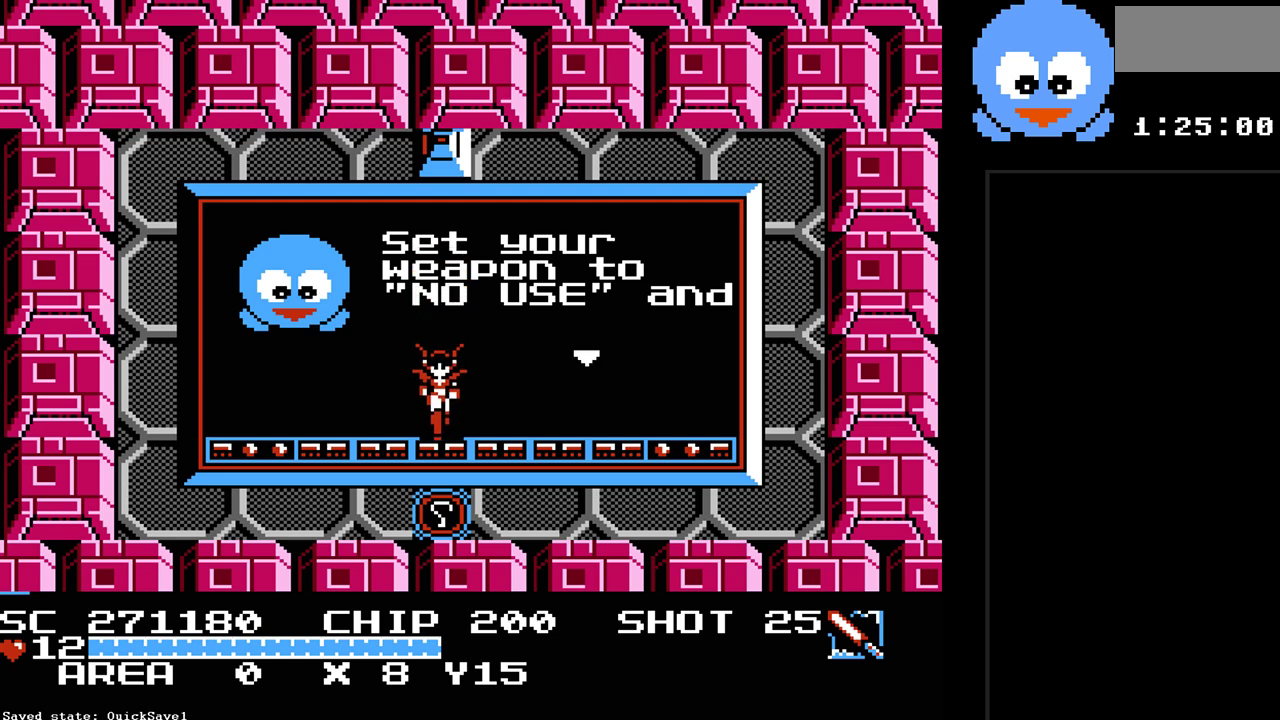
{"buttons": ["DPAD_DOWN"], "events": []}
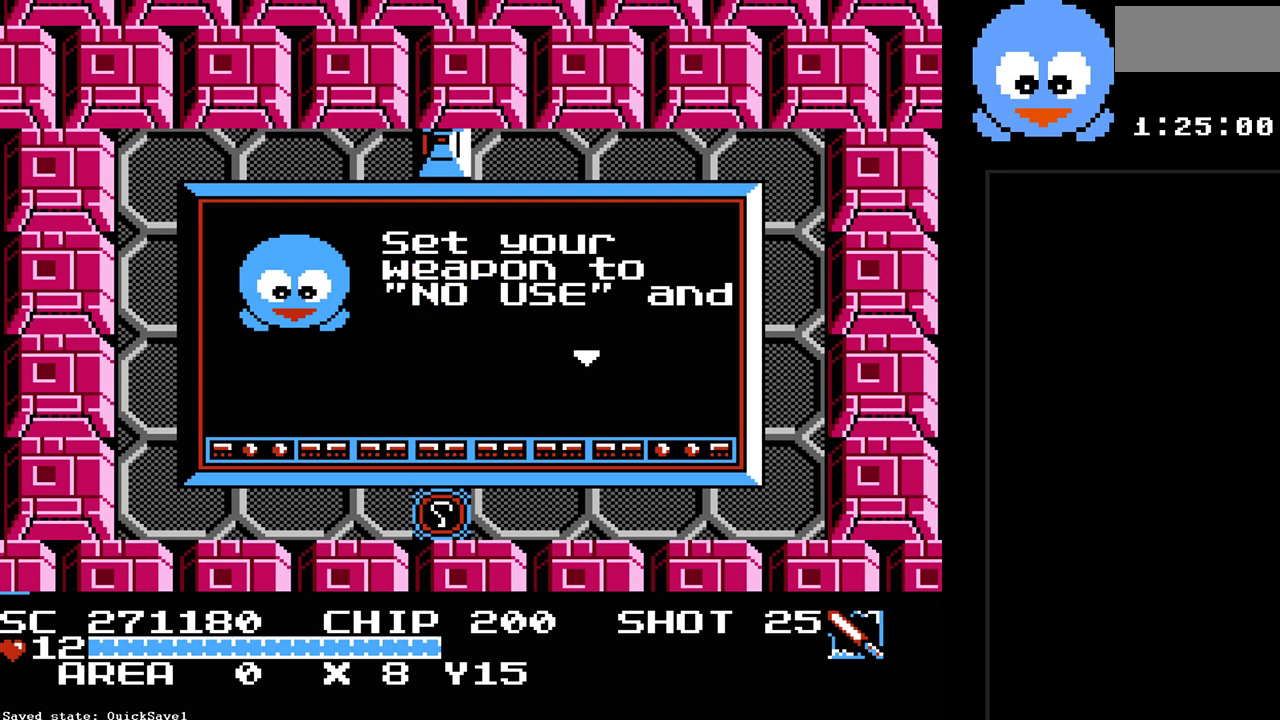
{"buttons": [], "events": [[283, "DPAD_DOWN", "up"]]}
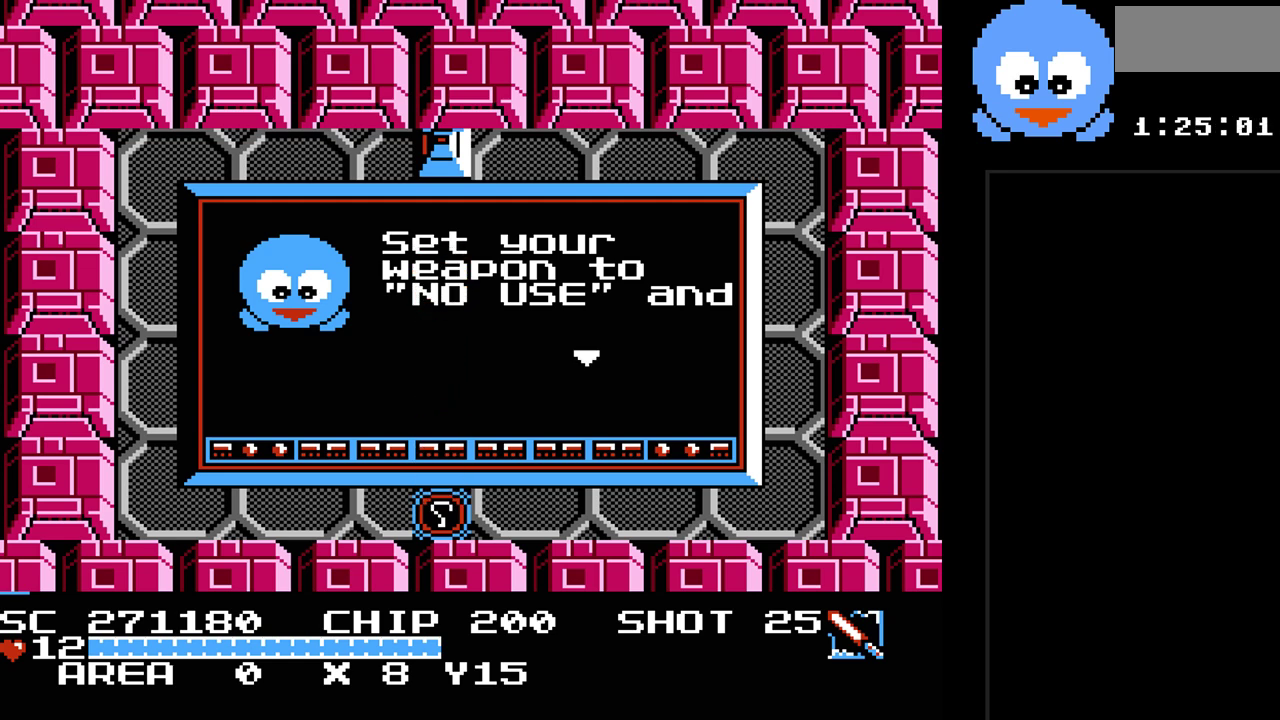
{"buttons": [], "events": []}
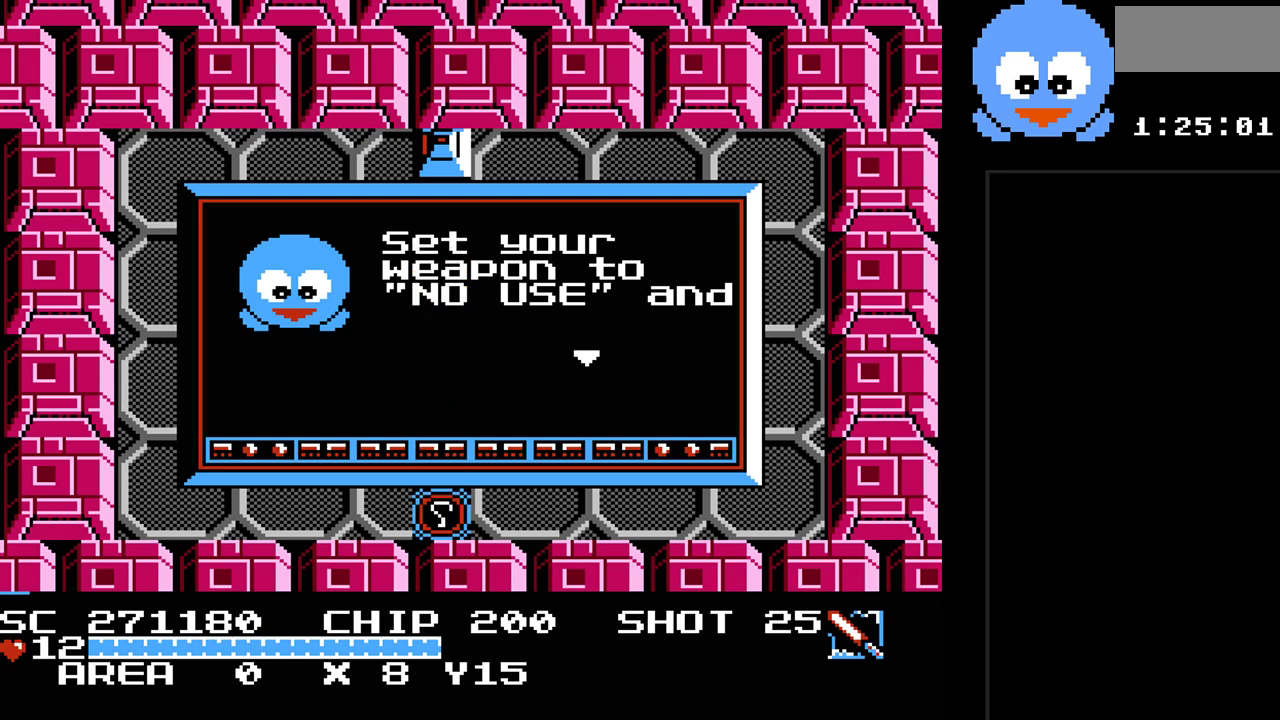
{"buttons": [], "events": []}
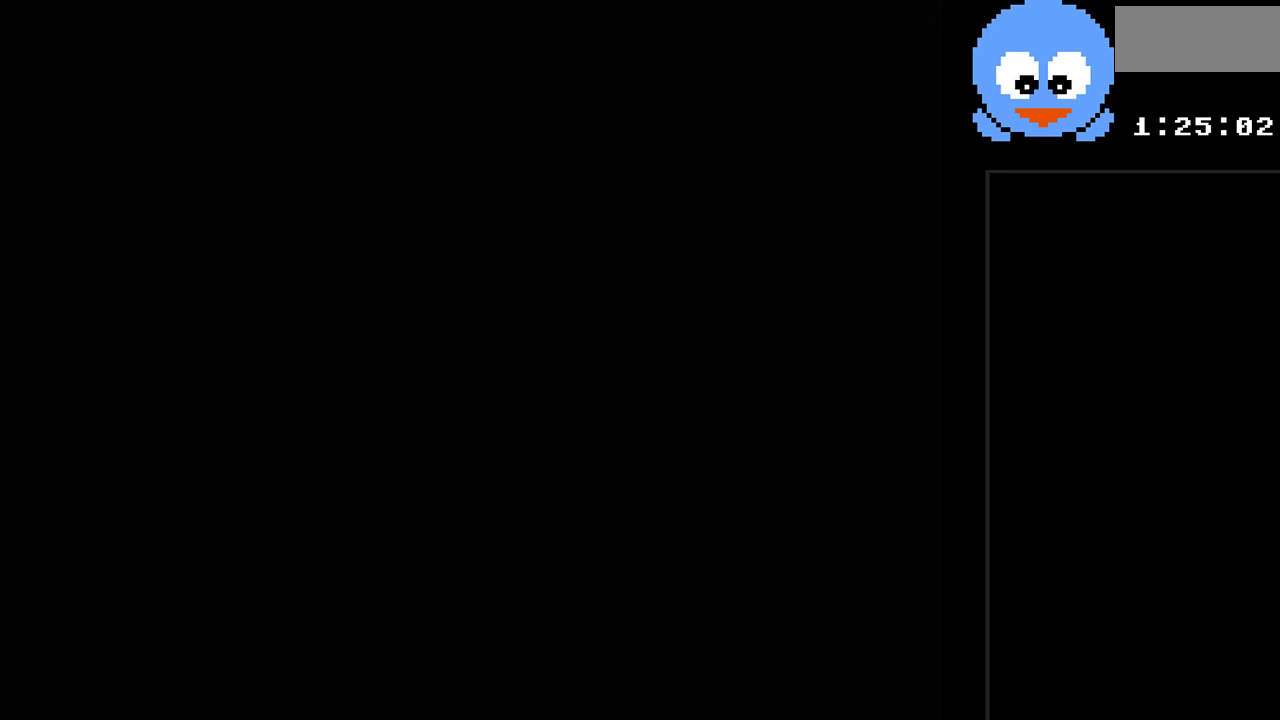
{"buttons": [], "events": []}
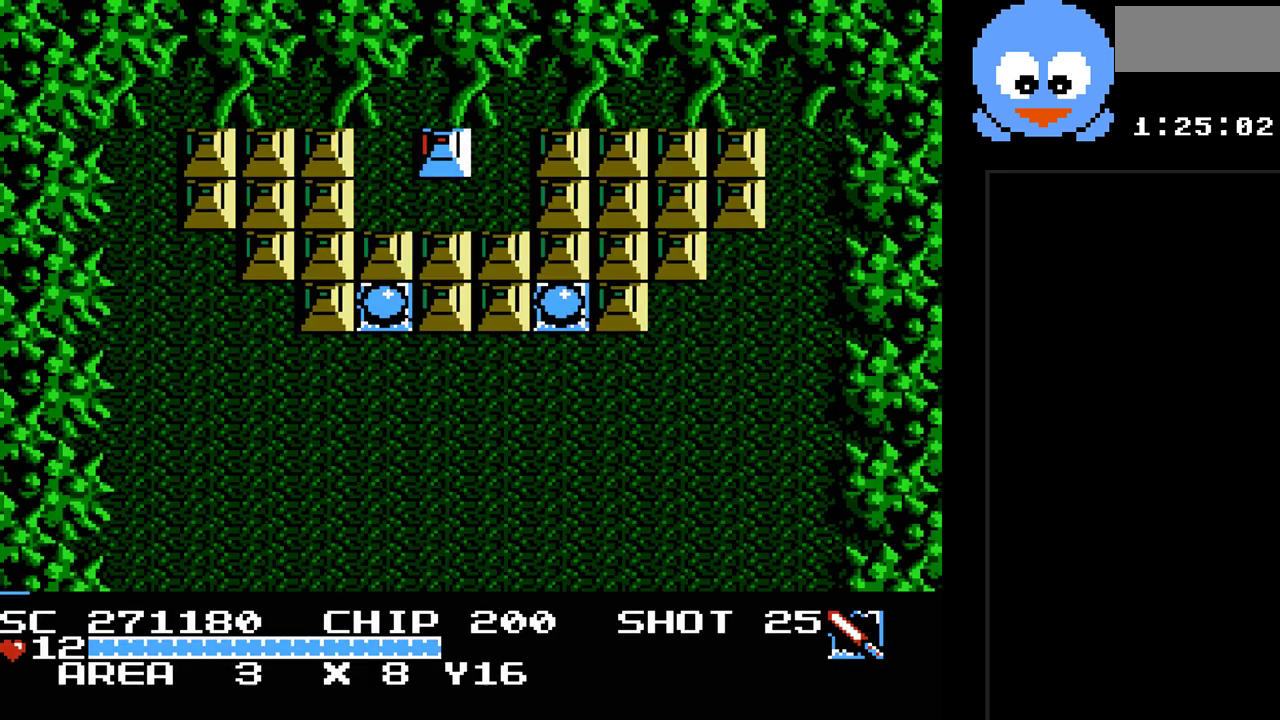
{"buttons": ["Y"], "events": [[183, "Y", "down"], [233, "DPAD_DOWN", "down"], [400, "DPAD_DOWN", "up"]]}
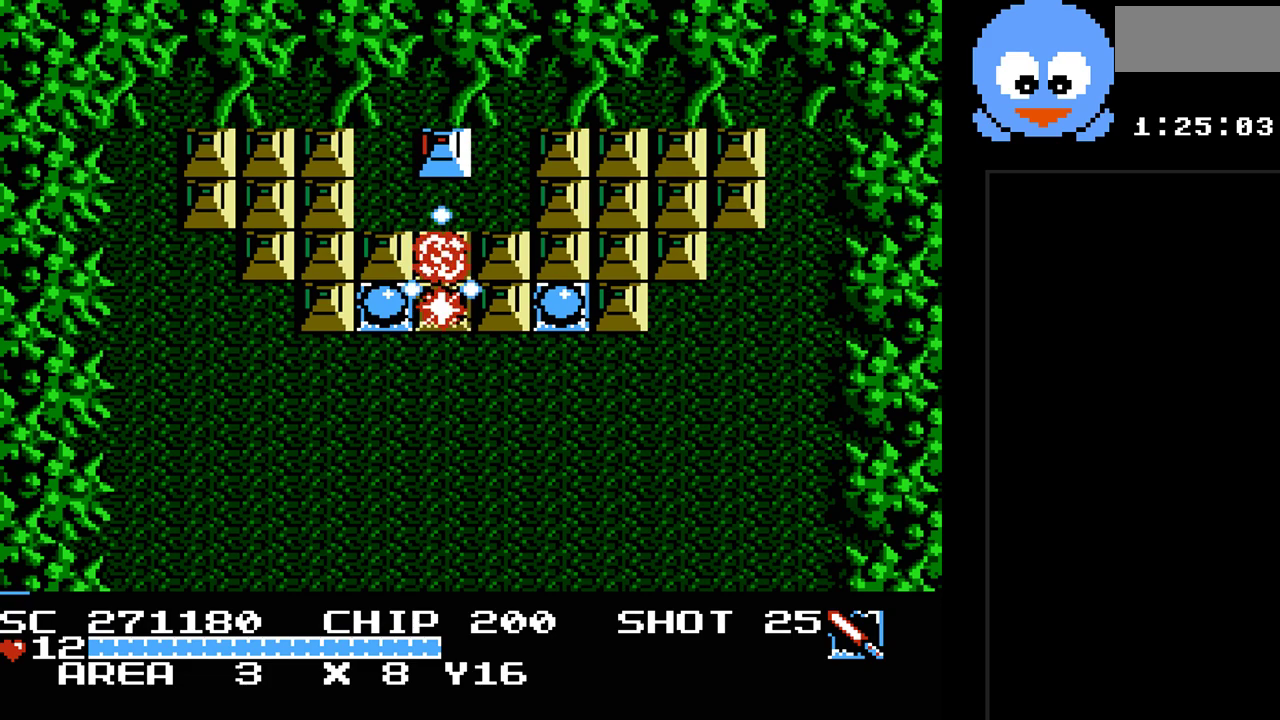
{"buttons": ["Y", "DPAD_LEFT"], "events": [[83, "DPAD_DOWN", "down"], [350, "DPAD_LEFT", "down"], [417, "DPAD_DOWN", "up"]]}
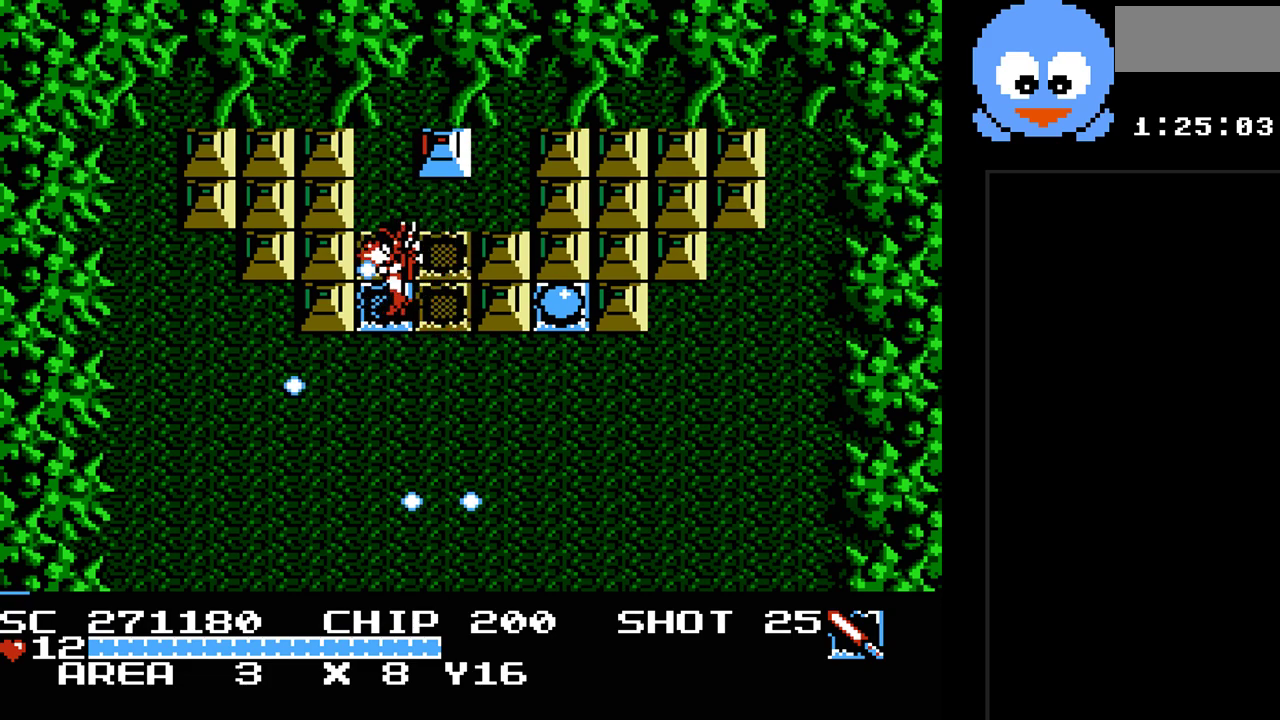
{"buttons": ["Y", "DPAD_RIGHT"], "events": [[133, "DPAD_LEFT", "up"], [167, "DPAD_RIGHT", "down"]]}
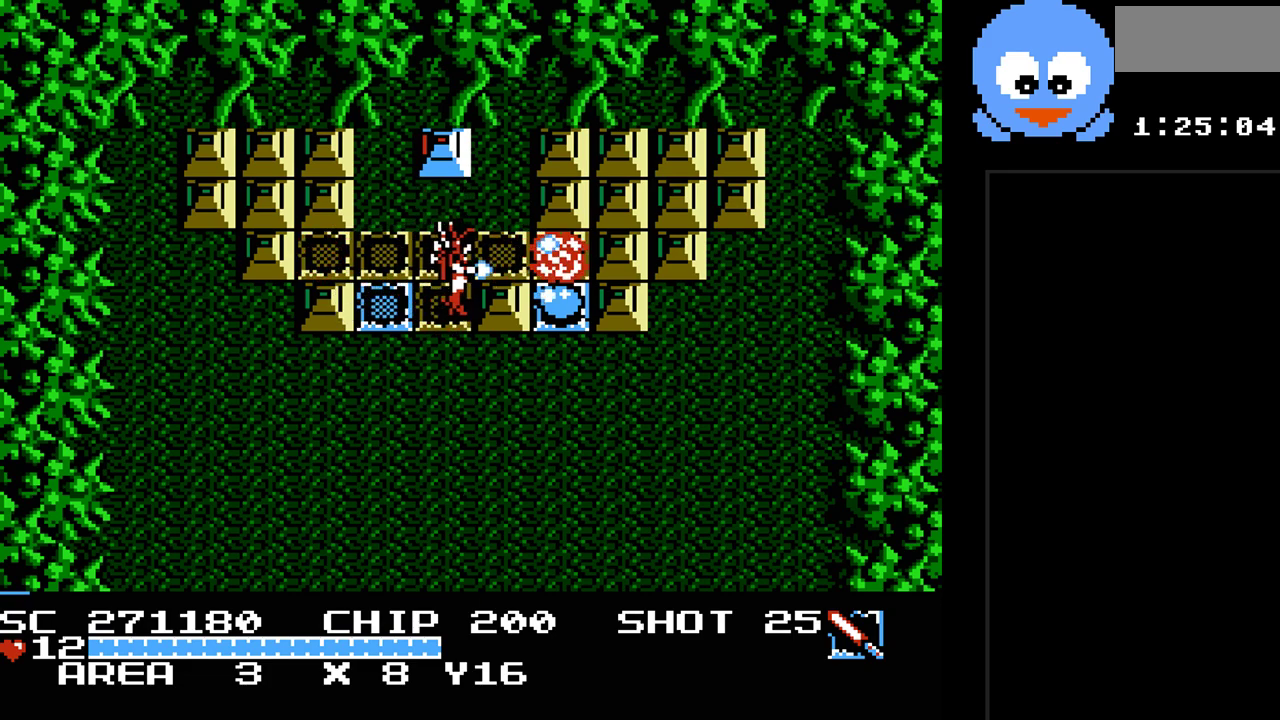
{"buttons": ["Y", "DPAD_DOWN"], "events": [[400, "DPAD_DOWN", "down"], [400, "DPAD_RIGHT", "up"]]}
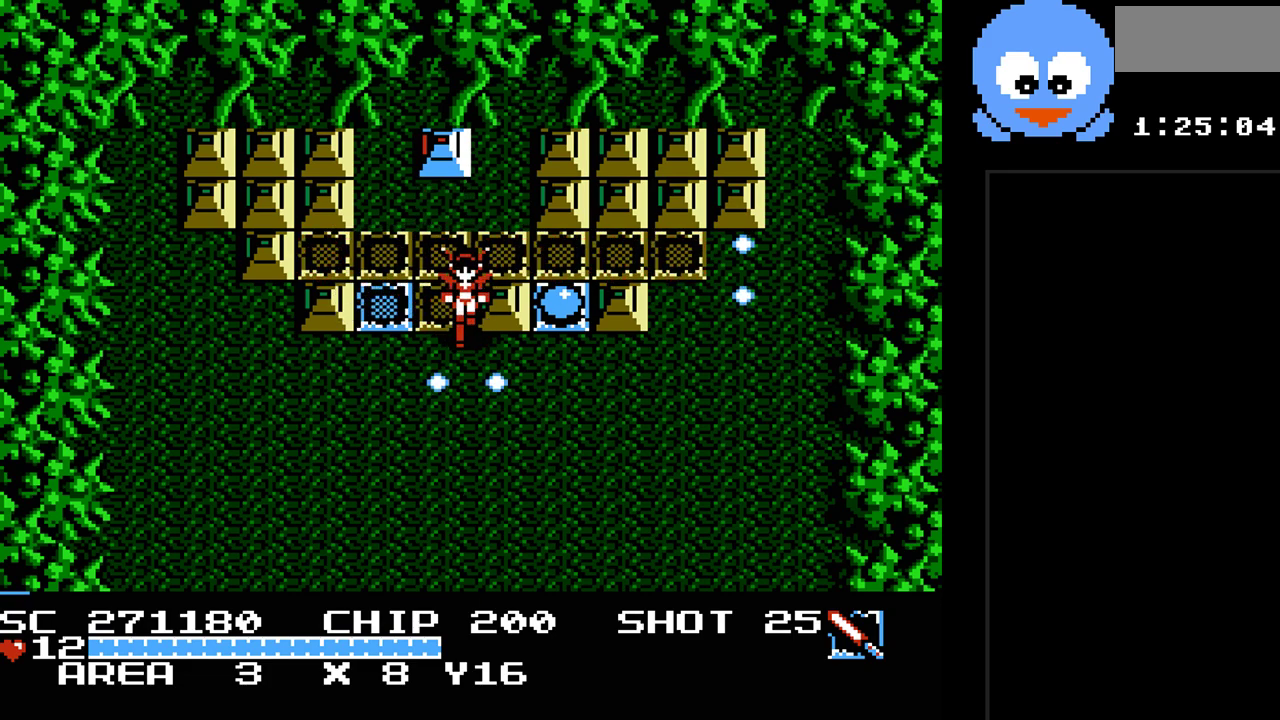
{"buttons": ["Y", "DPAD_RIGHT"], "events": [[33, "DPAD_DOWN", "up"], [33, "DPAD_RIGHT", "down"], [183, "DPAD_RIGHT", "up"], [417, "DPAD_RIGHT", "down"]]}
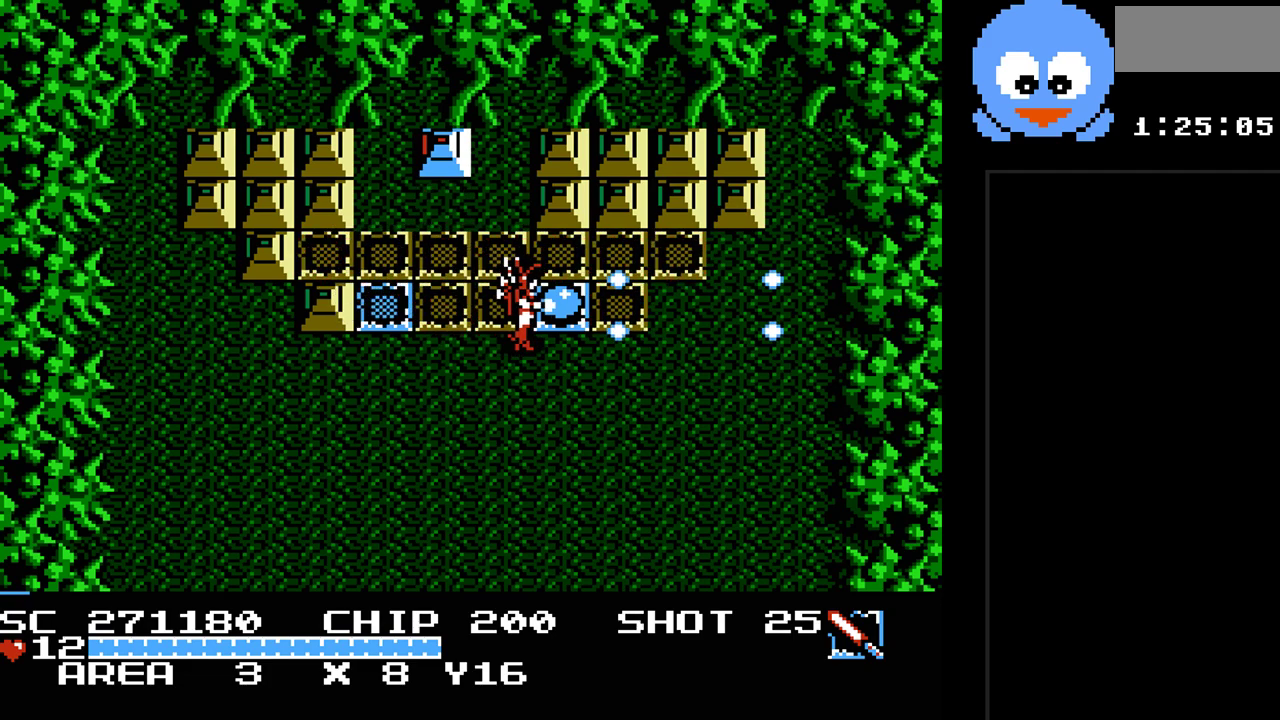
{"buttons": ["DPAD_DOWN", "DPAD_LEFT"], "events": [[67, "DPAD_UP", "down"], [100, "DPAD_RIGHT", "up"], [167, "Y", "up"], [200, "DPAD_LEFT", "down"], [233, "DPAD_UP", "up"], [333, "DPAD_DOWN", "down"]]}
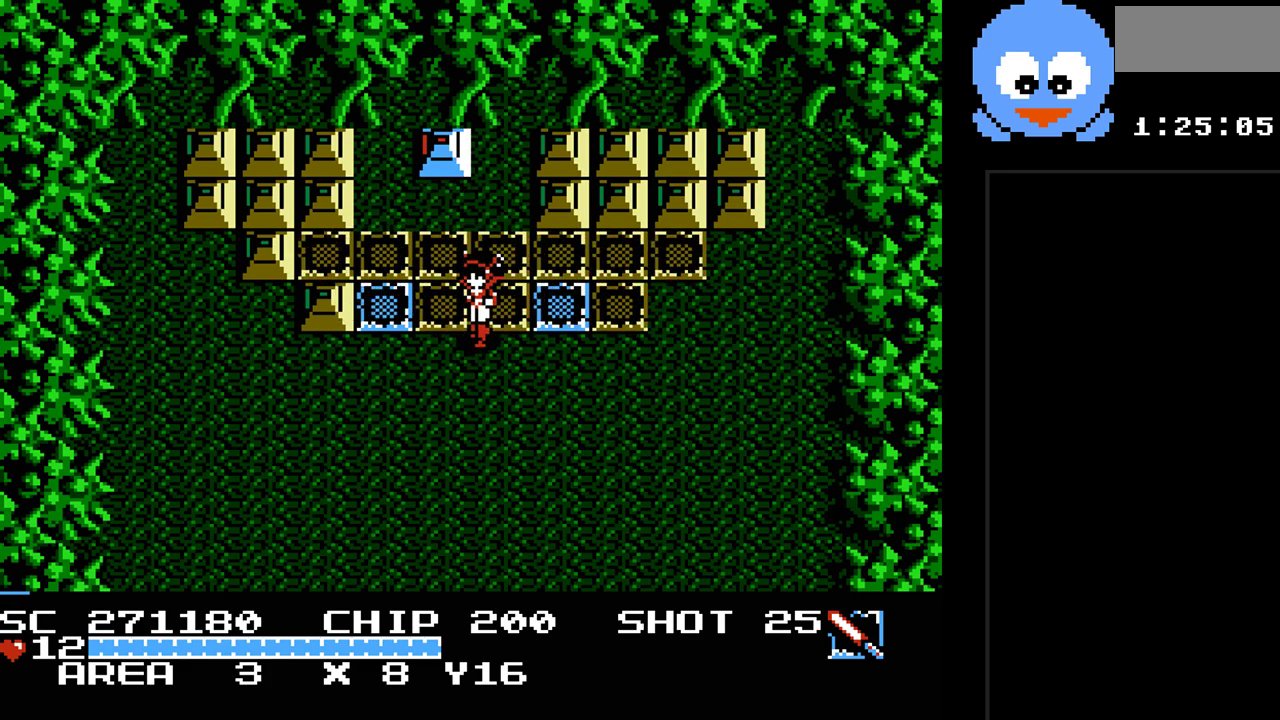
{"buttons": ["DPAD_DOWN"], "events": [[83, "DPAD_LEFT", "up"]]}
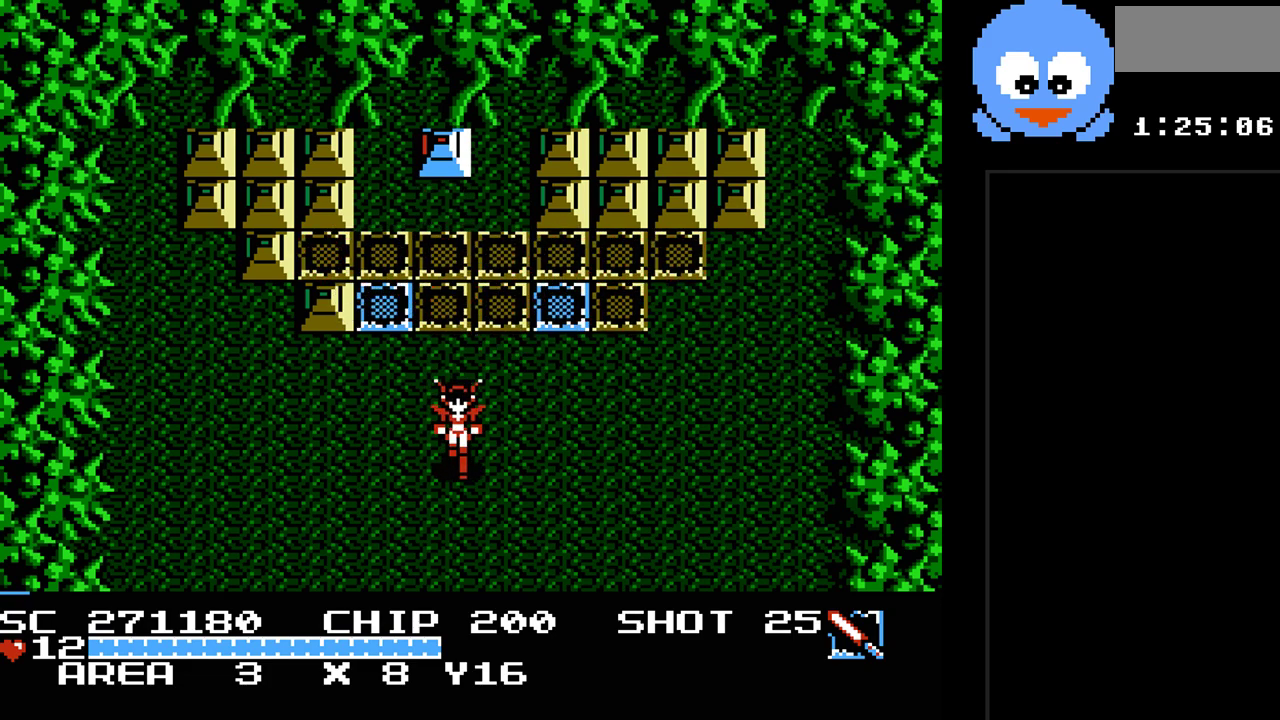
{"buttons": ["DPAD_DOWN"], "events": []}
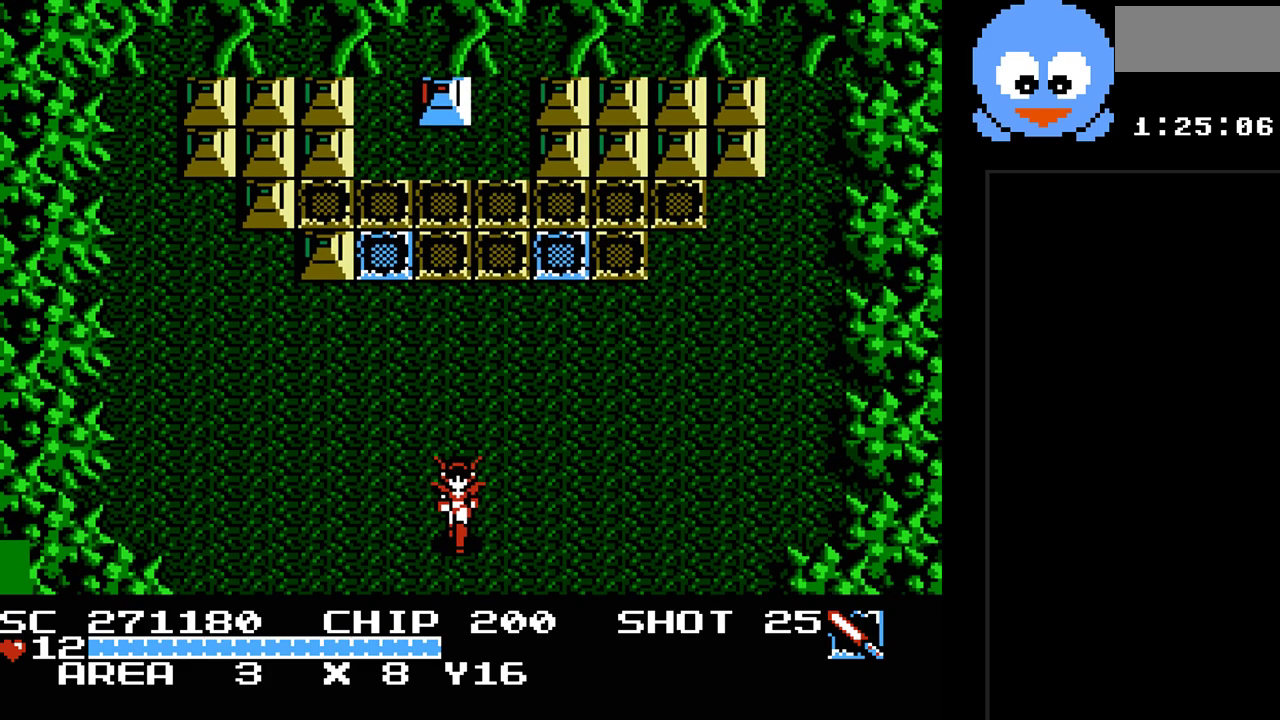
{"buttons": ["DPAD_DOWN"], "events": []}
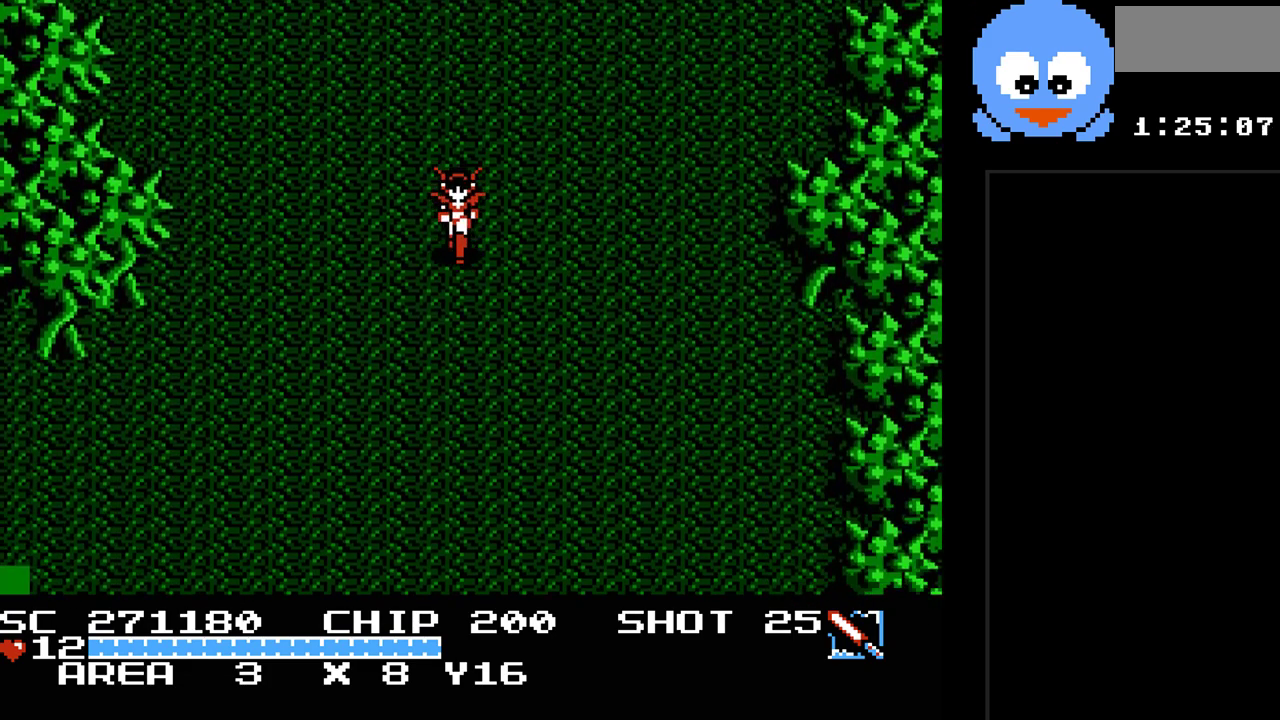
{"buttons": ["DPAD_DOWN"], "events": []}
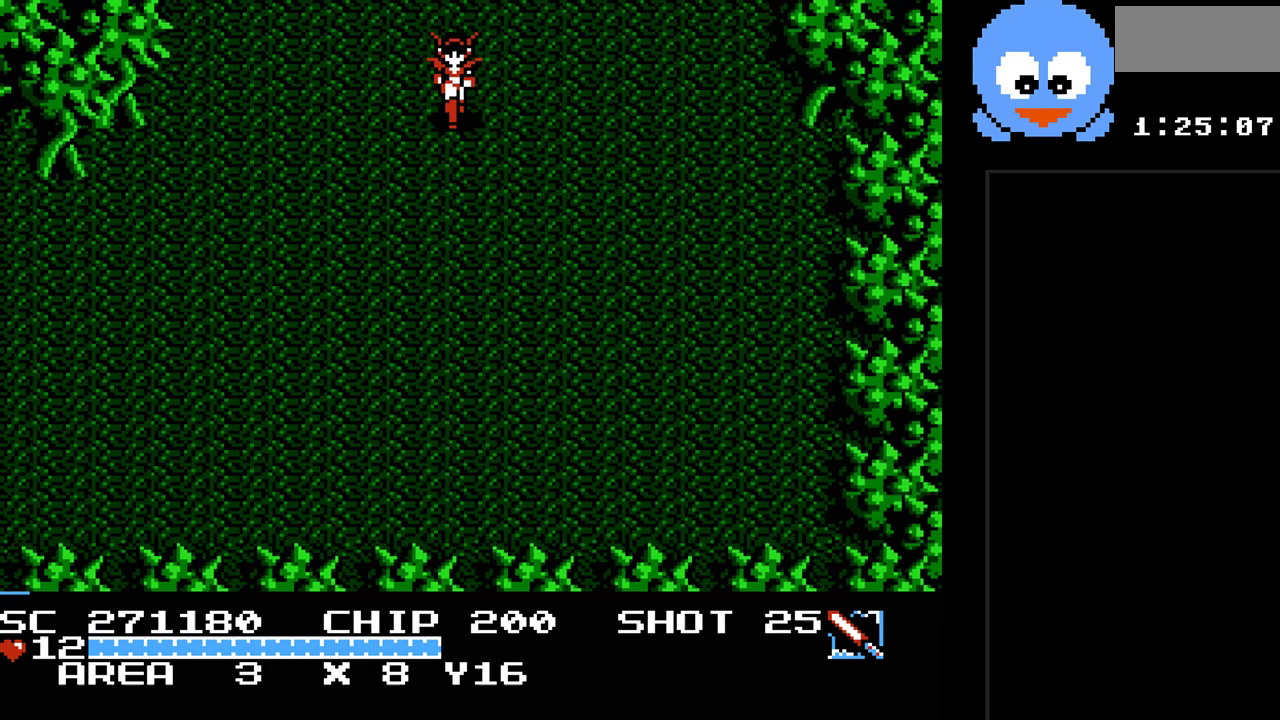
{"buttons": ["DPAD_DOWN", "DPAD_RIGHT"], "events": [[233, "DPAD_RIGHT", "down"]]}
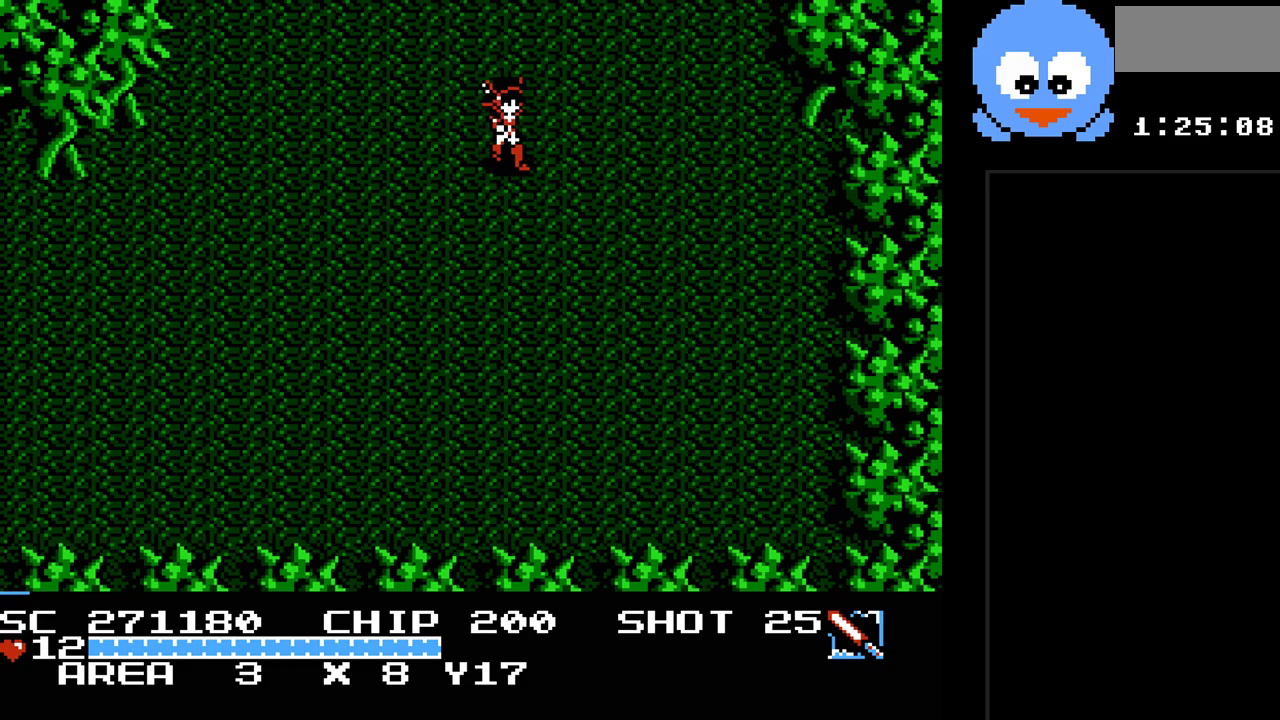
{"buttons": ["Y", "DPAD_LEFT"], "events": [[300, "DPAD_RIGHT", "up"], [400, "Y", "down"], [433, "DPAD_LEFT", "down"], [467, "DPAD_DOWN", "up"]]}
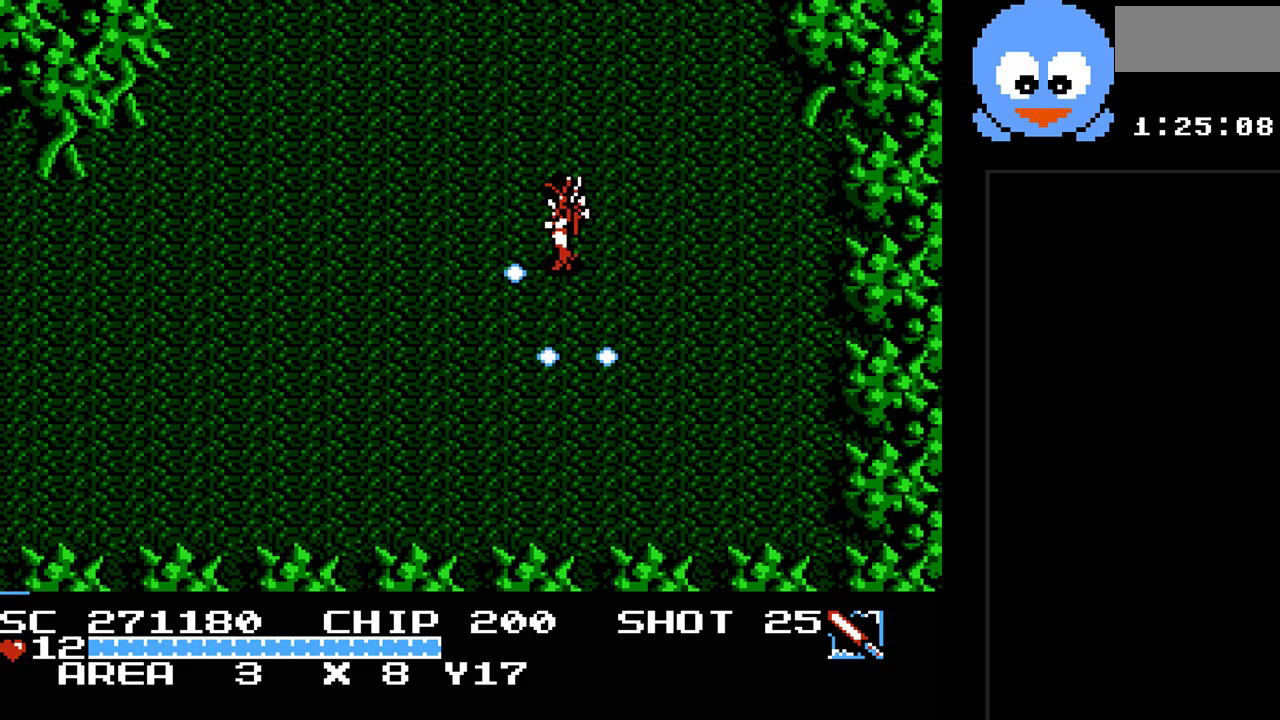
{"buttons": ["Y", "DPAD_DOWN", "DPAD_LEFT"], "events": [[317, "DPAD_DOWN", "down"]]}
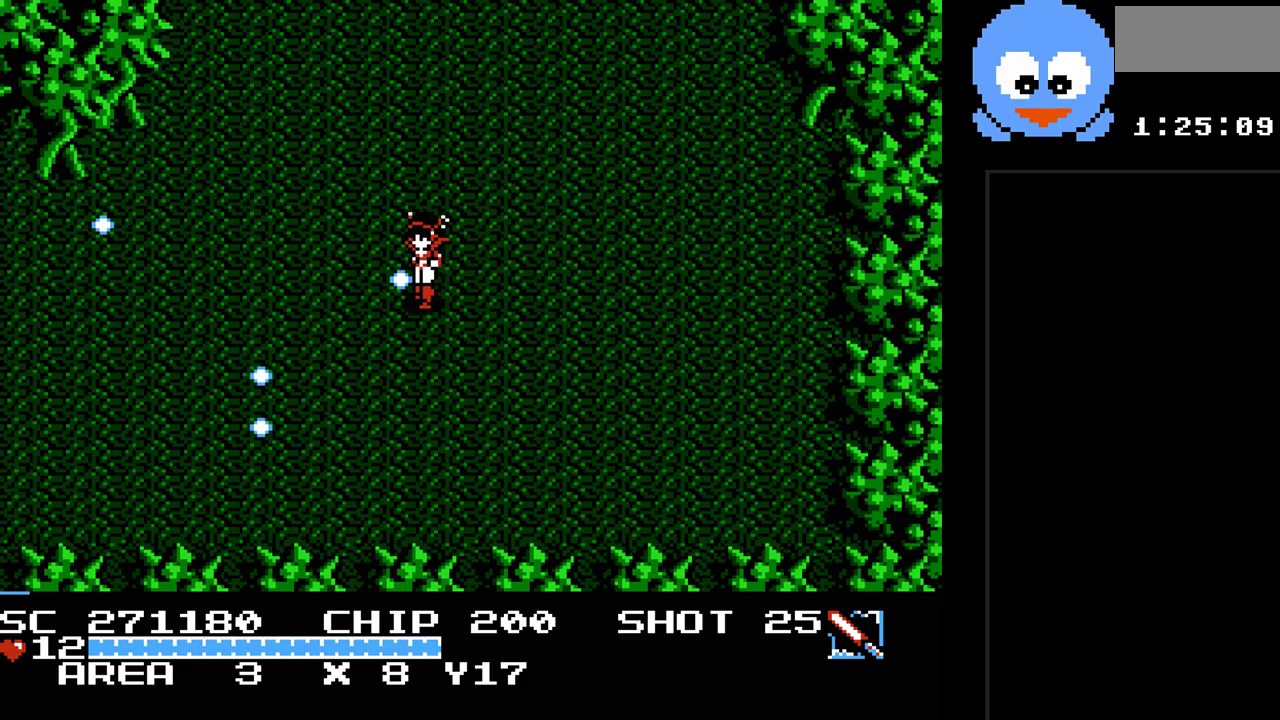
{"buttons": ["Y", "DPAD_LEFT"], "events": [[400, "DPAD_DOWN", "up"]]}
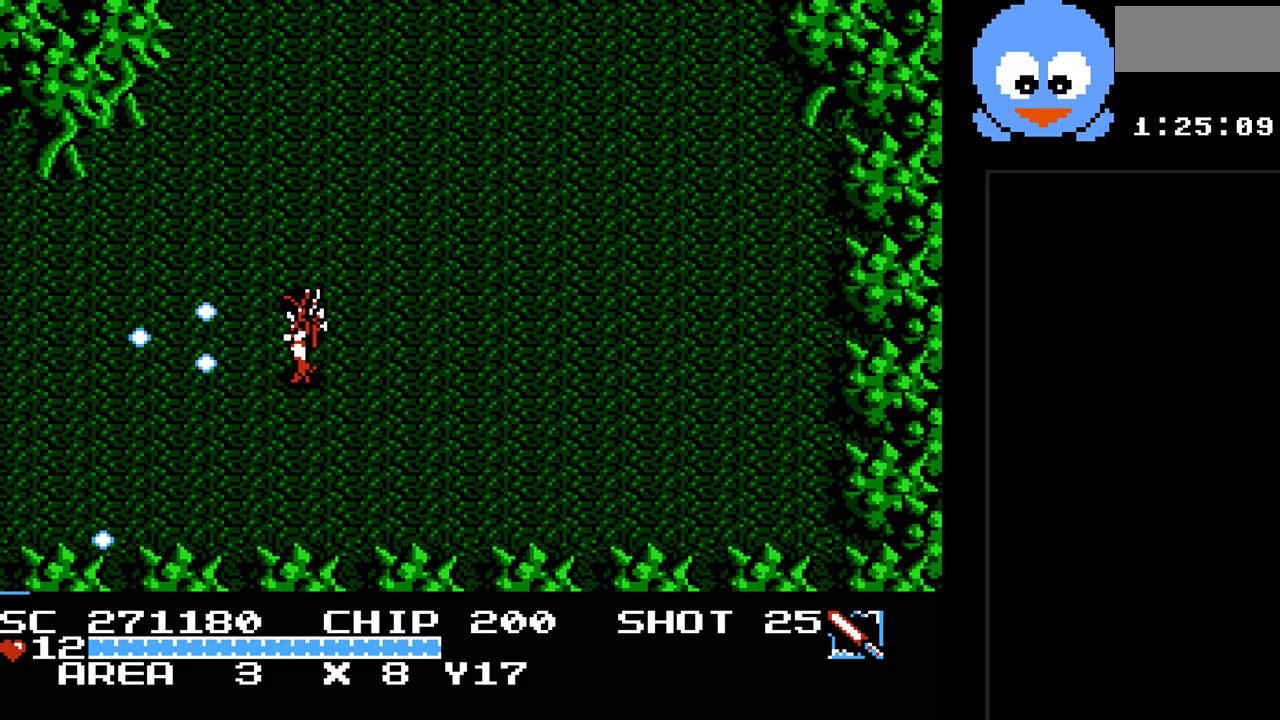
{"buttons": ["Y", "DPAD_LEFT"], "events": []}
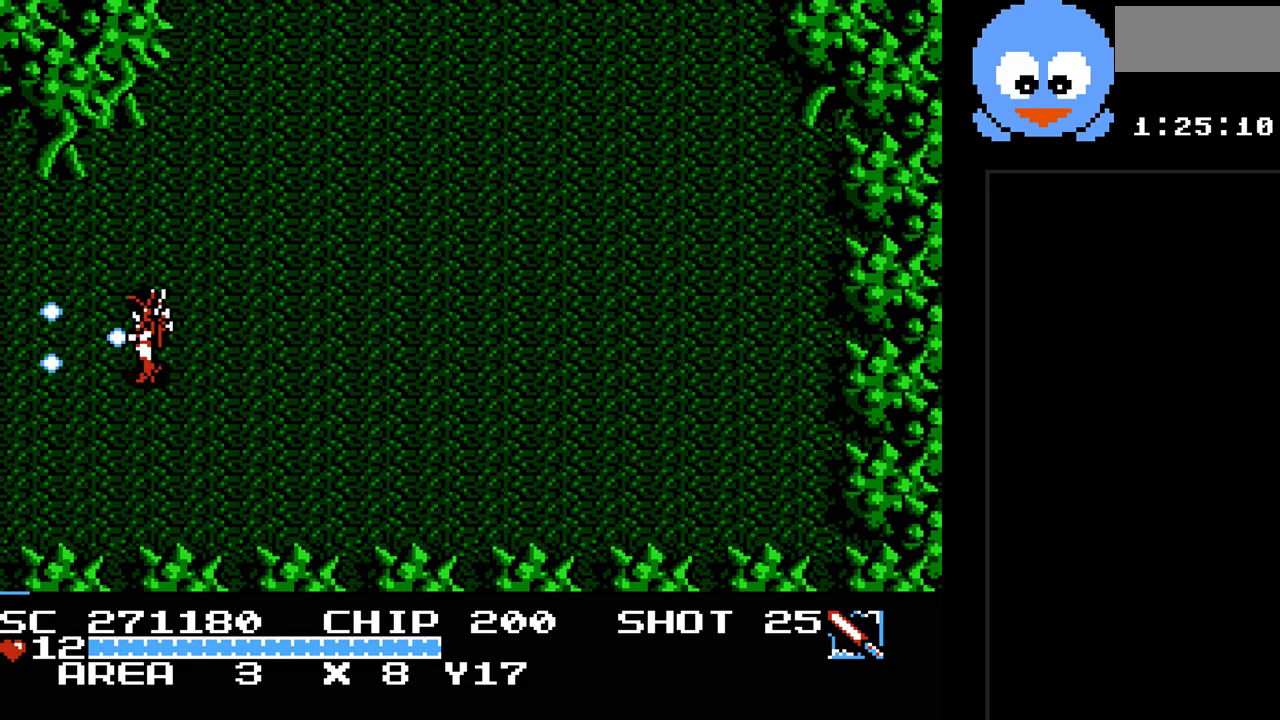
{"buttons": ["Y", "DPAD_LEFT"], "events": []}
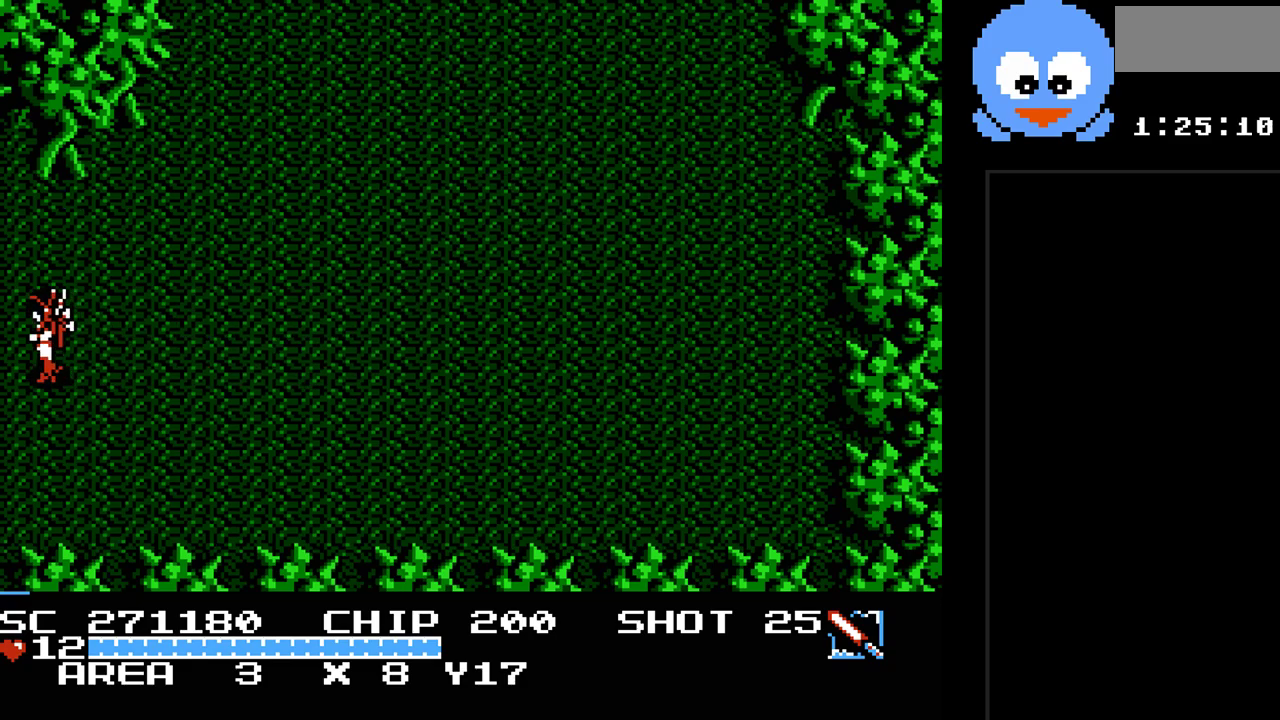
{"buttons": ["Y"], "events": [[117, "DPAD_LEFT", "up"]]}
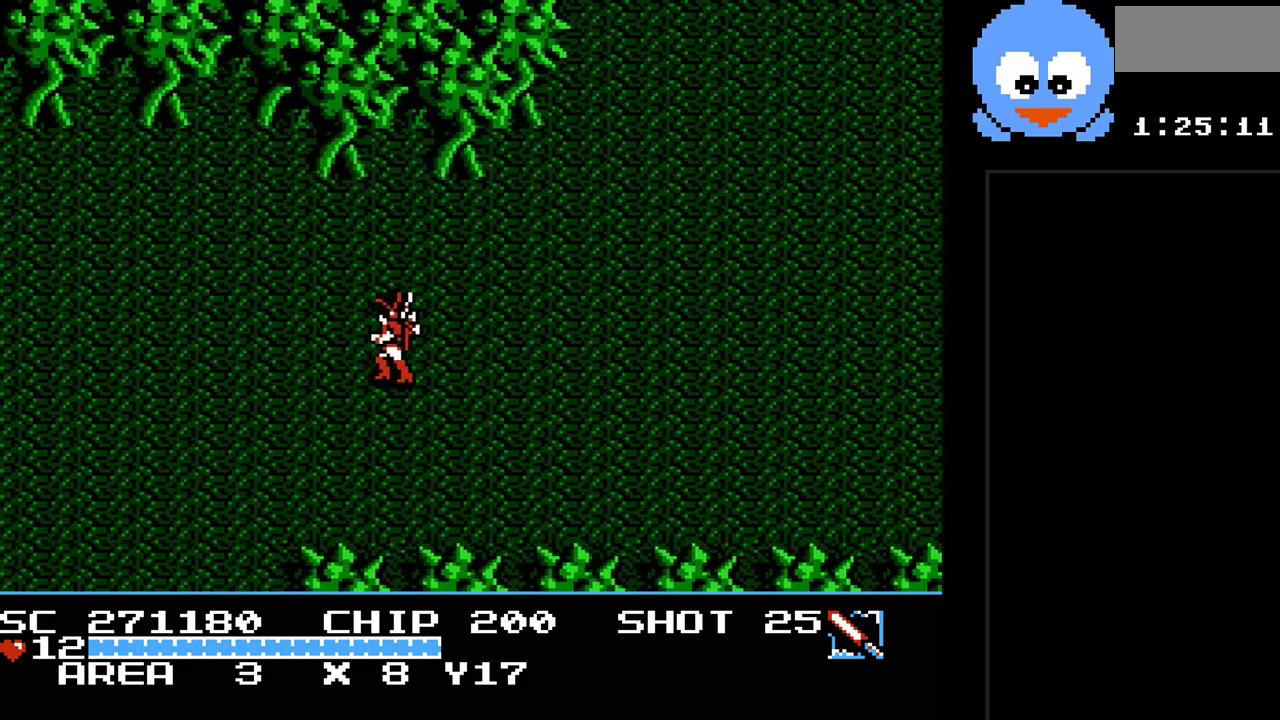
{"buttons": ["Y", "DPAD_LEFT"], "events": [[67, "Y", "up"], [167, "DPAD_LEFT", "down"], [350, "Y", "down"]]}
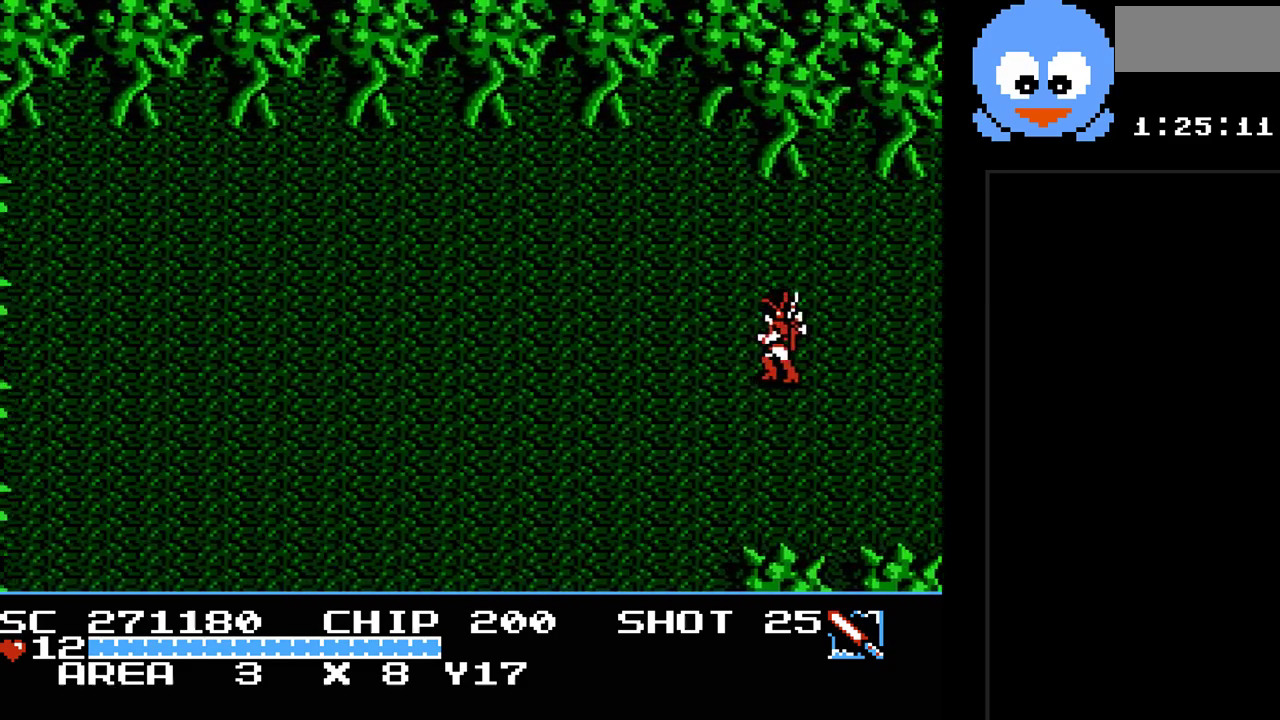
{"buttons": ["Y", "DPAD_LEFT"], "events": []}
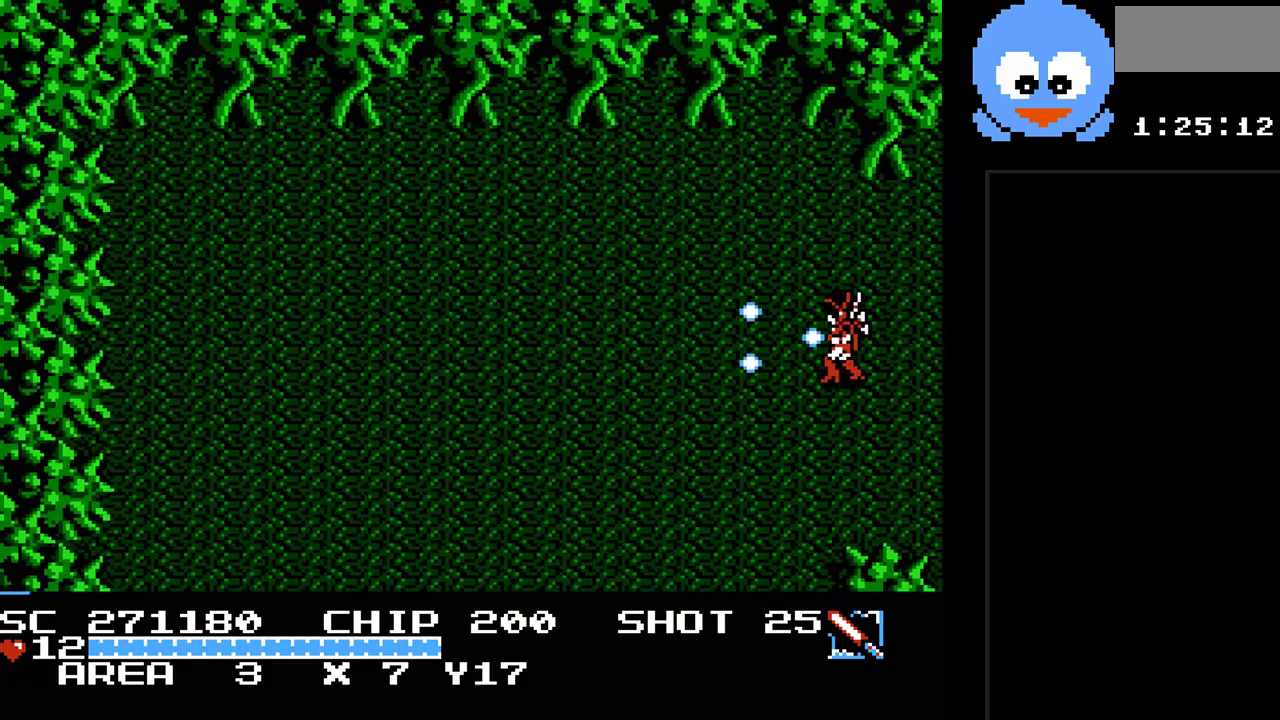
{"buttons": ["Y", "DPAD_LEFT"], "events": []}